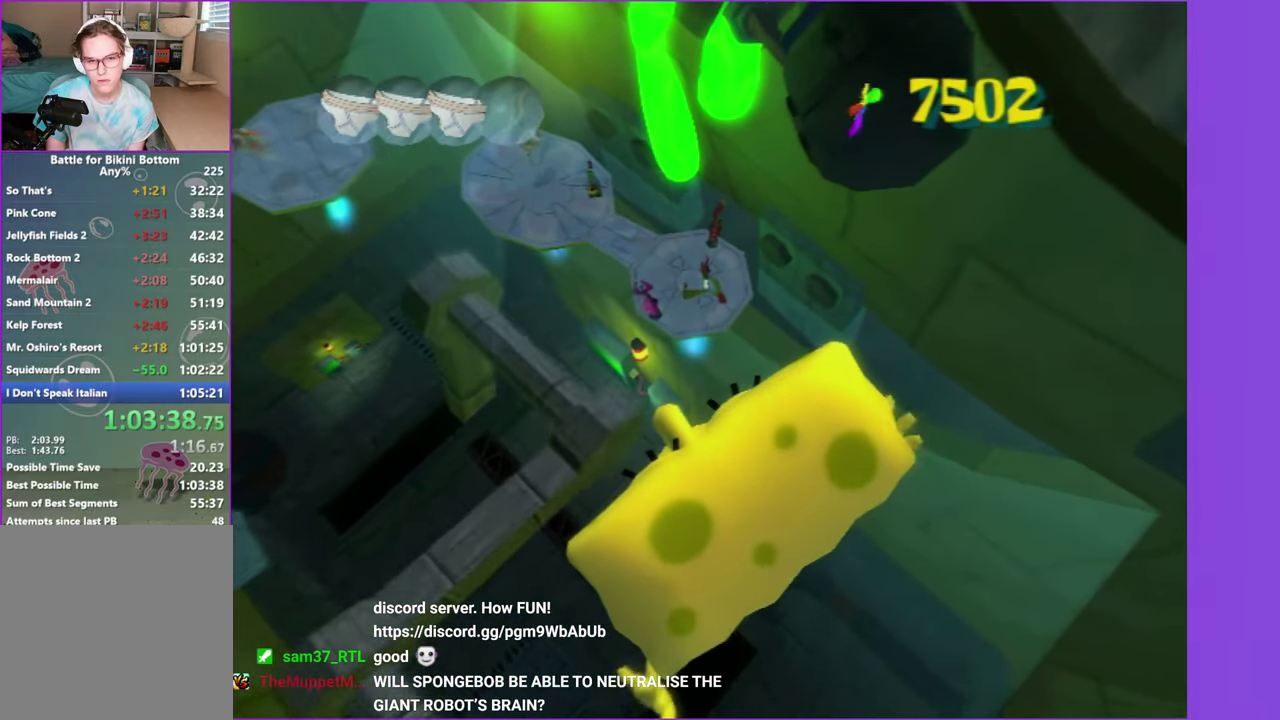
Gameplay with a controller (Xbox layout); each line is a JSON object with the inputs held at the frame after it. "events" lists button and stick changes between this image and that frame as [ms after this image, input, new state], when the widget could be followed in between. Not read: L3 R3.
{"buttons": [], "left_stick": "up-left", "right_stick": "up", "events": []}
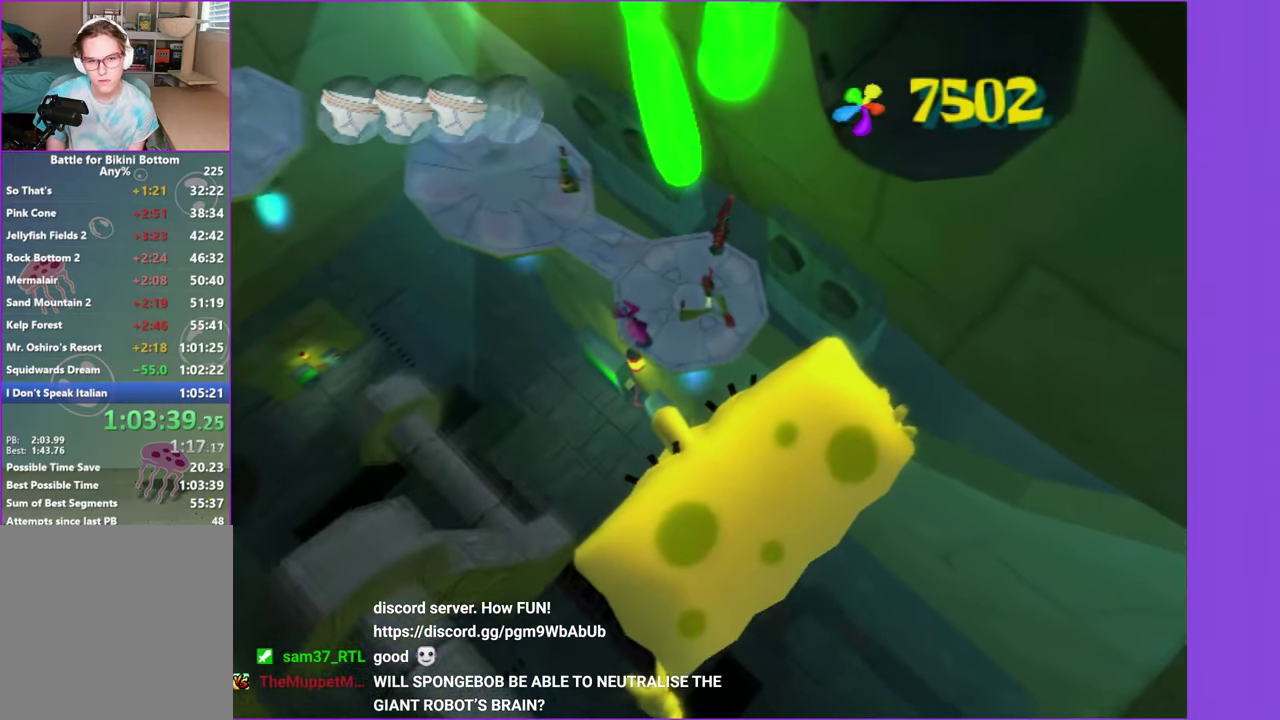
{"buttons": [], "left_stick": "left", "right_stick": "up", "events": [[483, "left_stick", "left"]]}
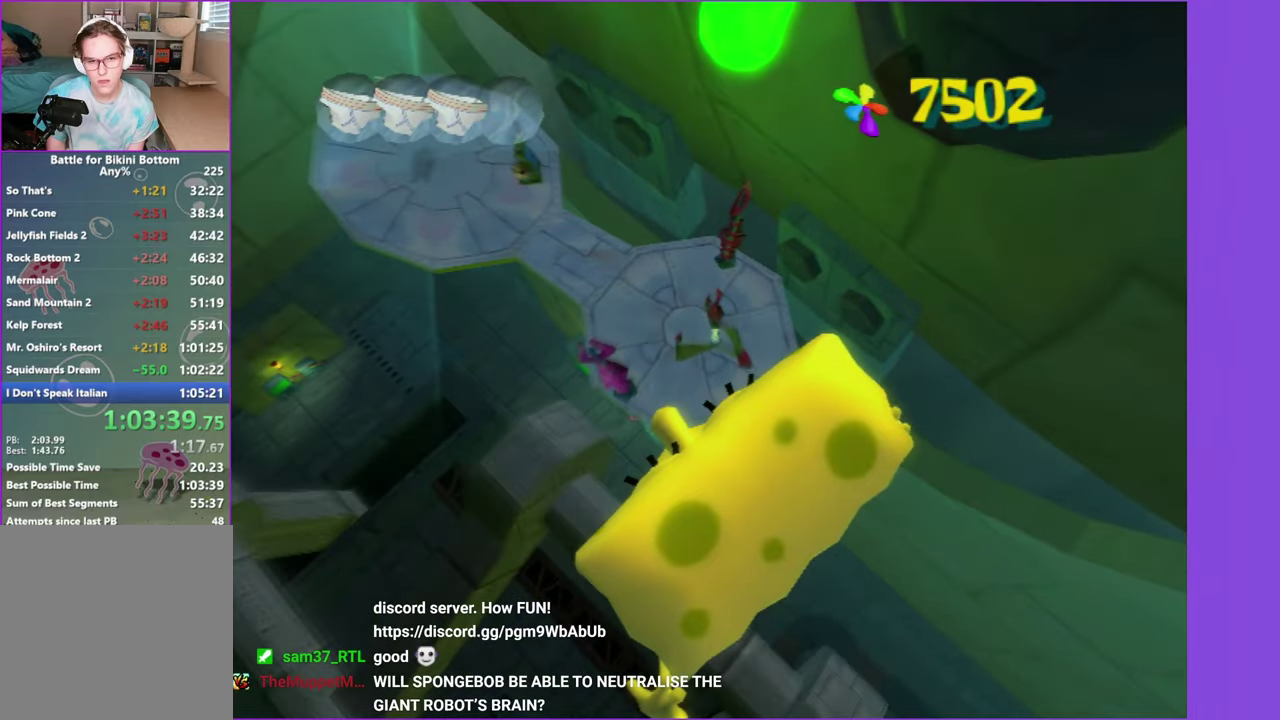
{"buttons": [], "left_stick": "down-right", "right_stick": "up", "events": [[100, "left_stick", "down-left"], [250, "left_stick", "down"], [483, "left_stick", "down-right"]]}
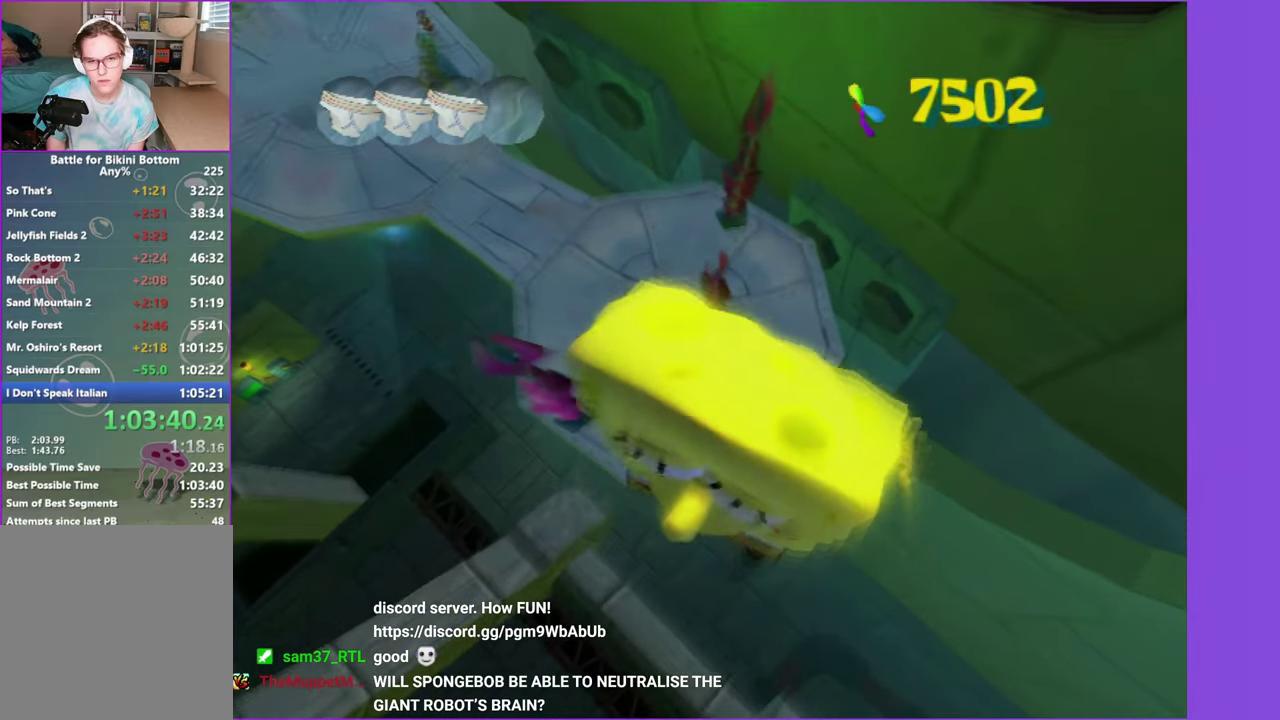
{"buttons": [], "left_stick": "left", "right_stick": "up", "events": [[33, "left_stick", "right"], [100, "left_stick", "up-right"], [200, "left_stick", "left"]]}
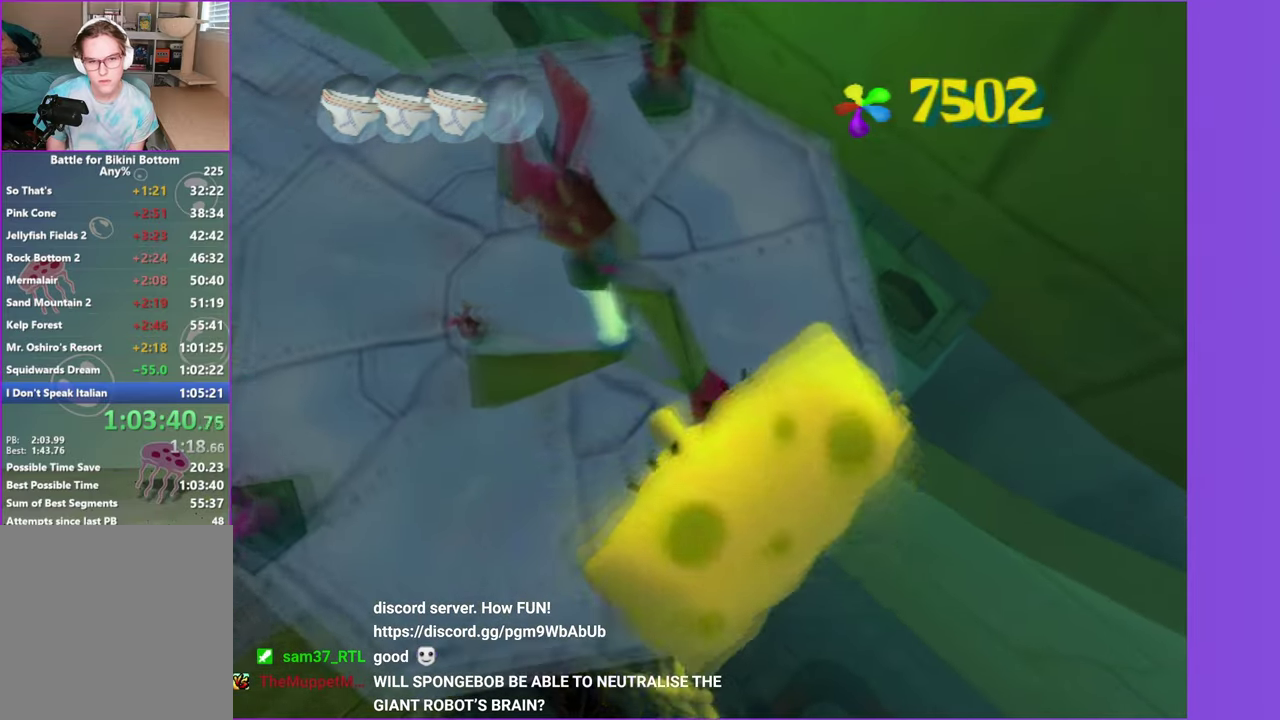
{"buttons": [], "left_stick": "right", "right_stick": "up-left", "events": [[150, "X", "down"], [250, "X", "up"], [266, "right_stick", "up-left"], [400, "left_stick", "down-left"], [483, "left_stick", "right"]]}
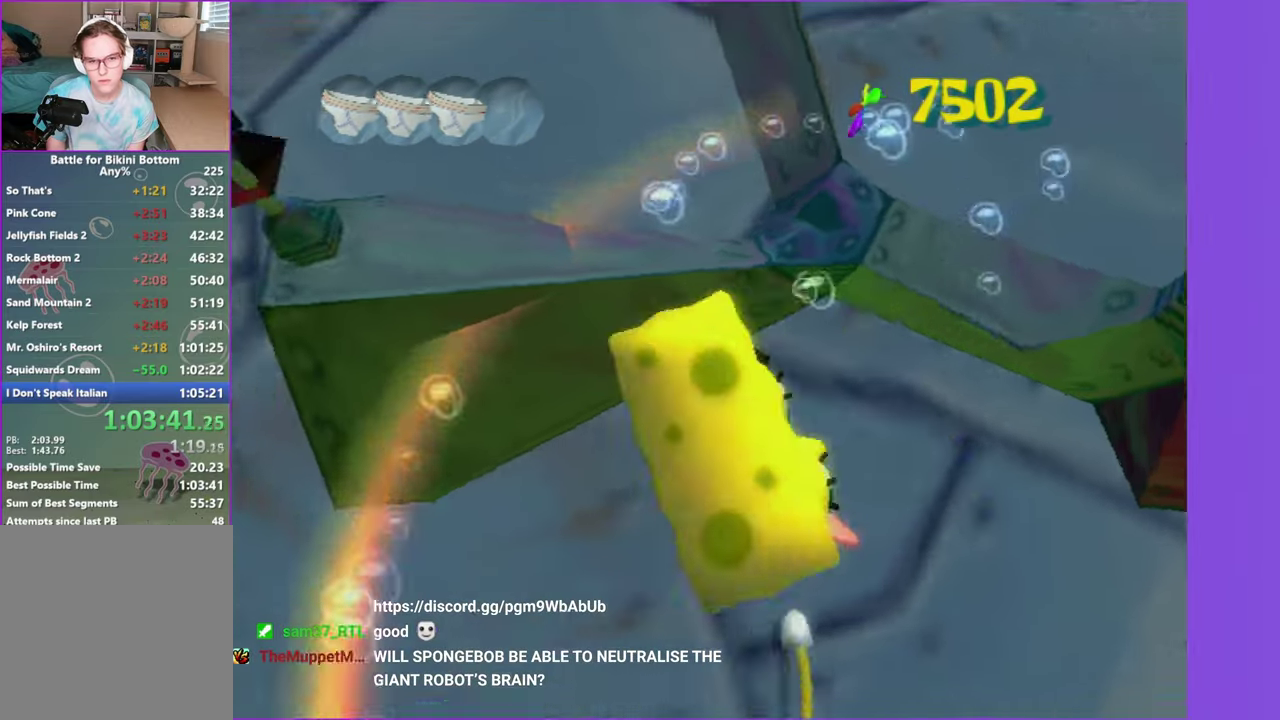
{"buttons": [], "left_stick": "up-right", "right_stick": "left", "events": [[16, "right_stick", "left"], [83, "left_stick", "down-right"], [333, "left_stick", "right"], [500, "left_stick", "up-right"]]}
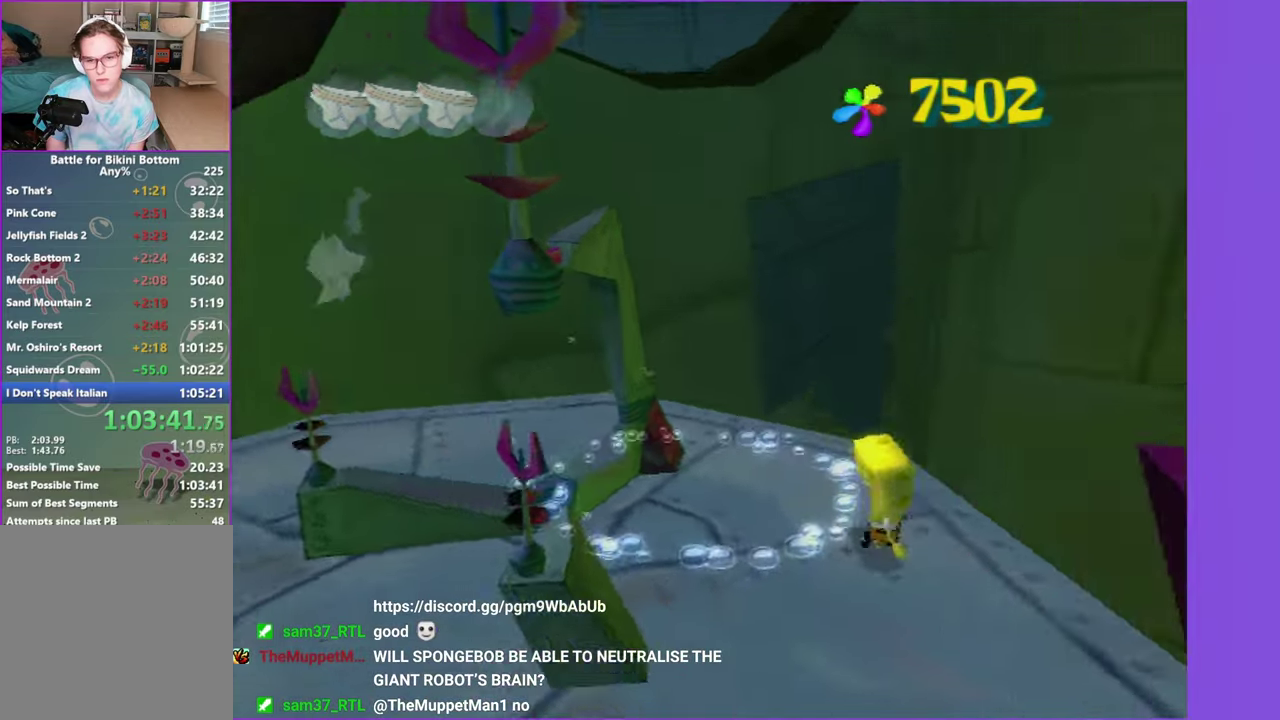
{"buttons": [], "left_stick": "up", "right_stick": "up", "events": [[116, "left_stick", "up"], [233, "A", "down"], [316, "right_stick", "up"], [383, "A", "up"]]}
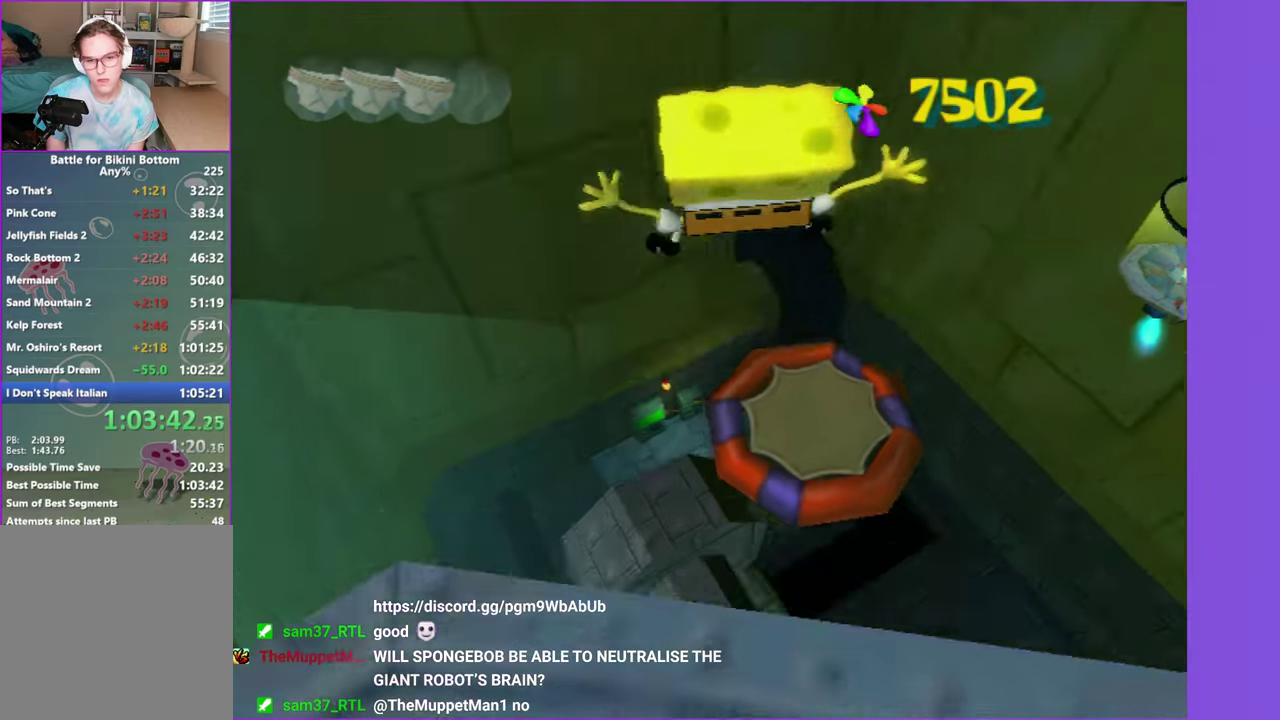
{"buttons": [], "left_stick": "up-right", "right_stick": "up", "events": [[116, "A", "down"], [233, "A", "up"], [250, "left_stick", "up-right"]]}
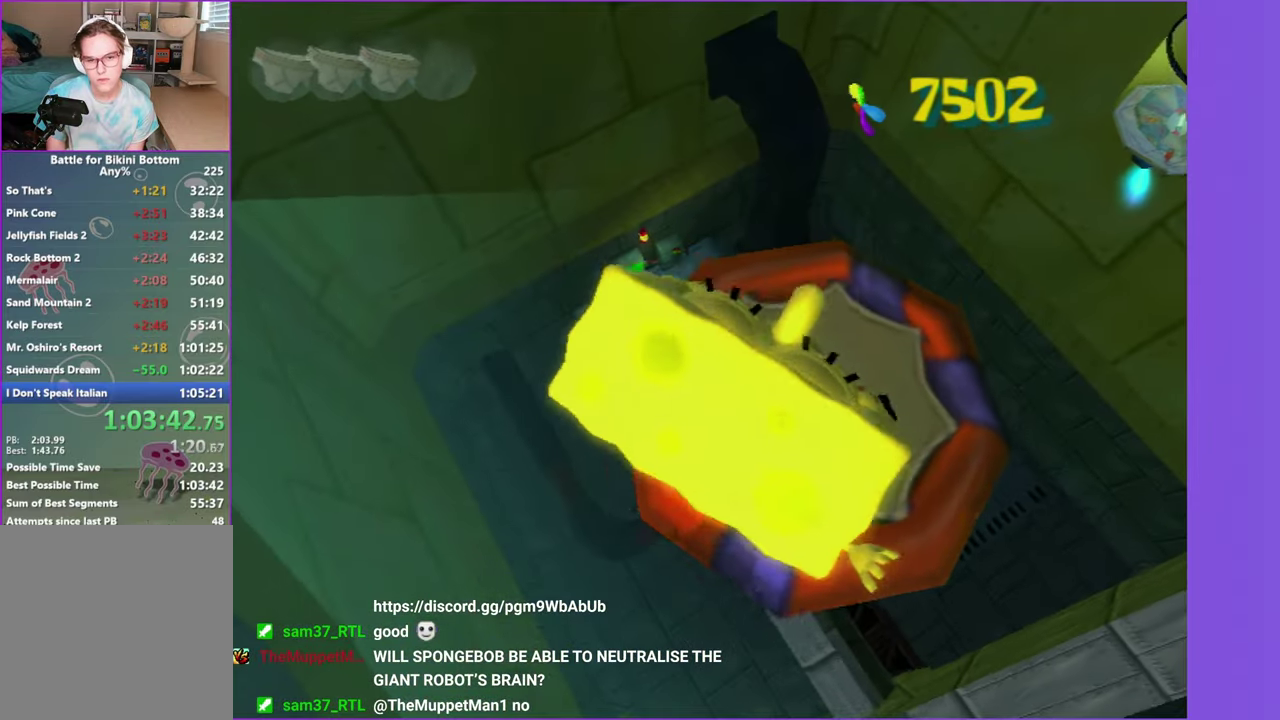
{"buttons": [], "left_stick": "up", "right_stick": "center", "events": [[83, "right_stick", "up-left"], [100, "left_stick", "up"], [166, "right_stick", "center"]]}
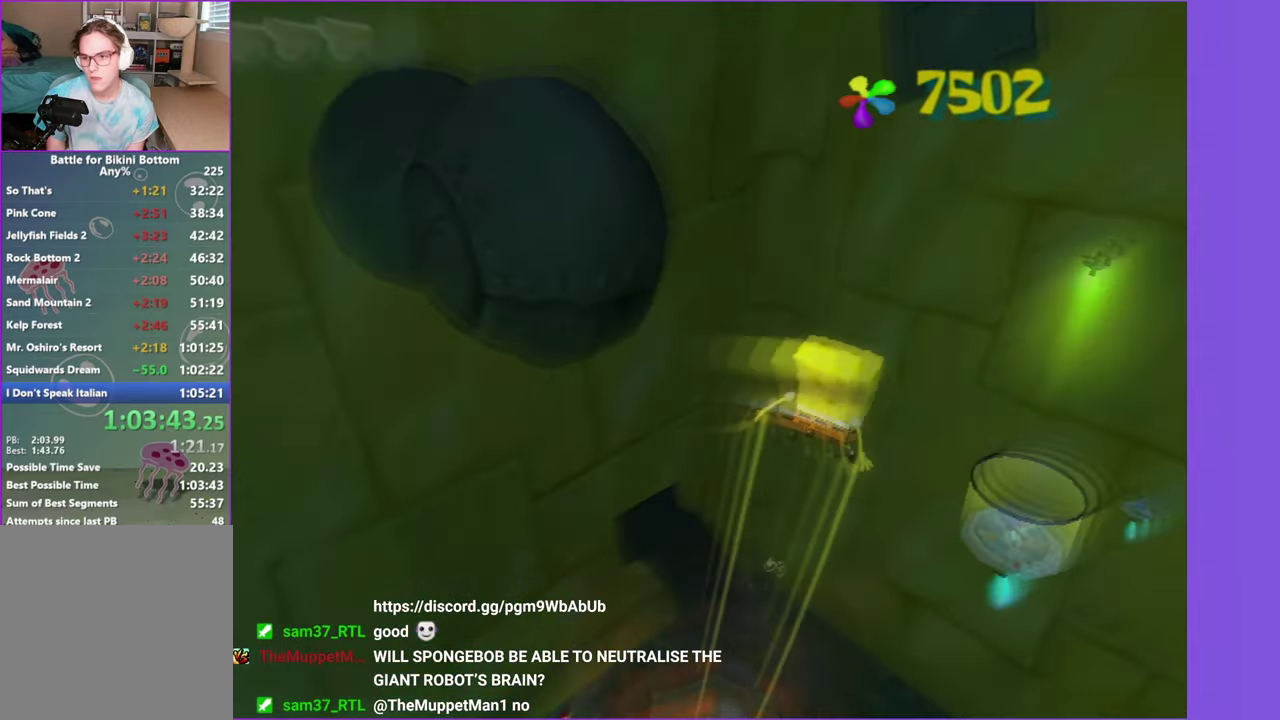
{"buttons": [], "left_stick": "center", "right_stick": "center", "events": [[133, "right_stick", "left"], [300, "right_stick", "center"], [500, "left_stick", "center"]]}
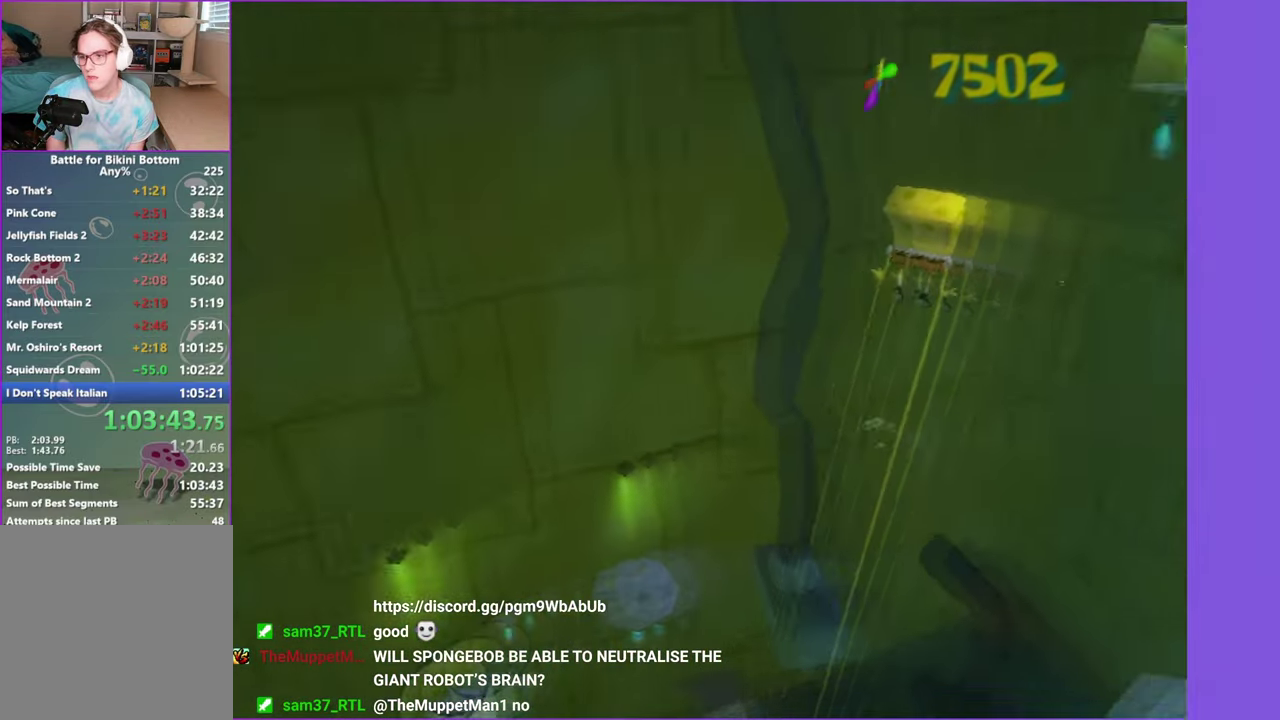
{"buttons": [], "left_stick": "up", "right_stick": "center", "events": [[183, "left_stick", "up"], [283, "left_stick", "up-right"], [466, "left_stick", "up"]]}
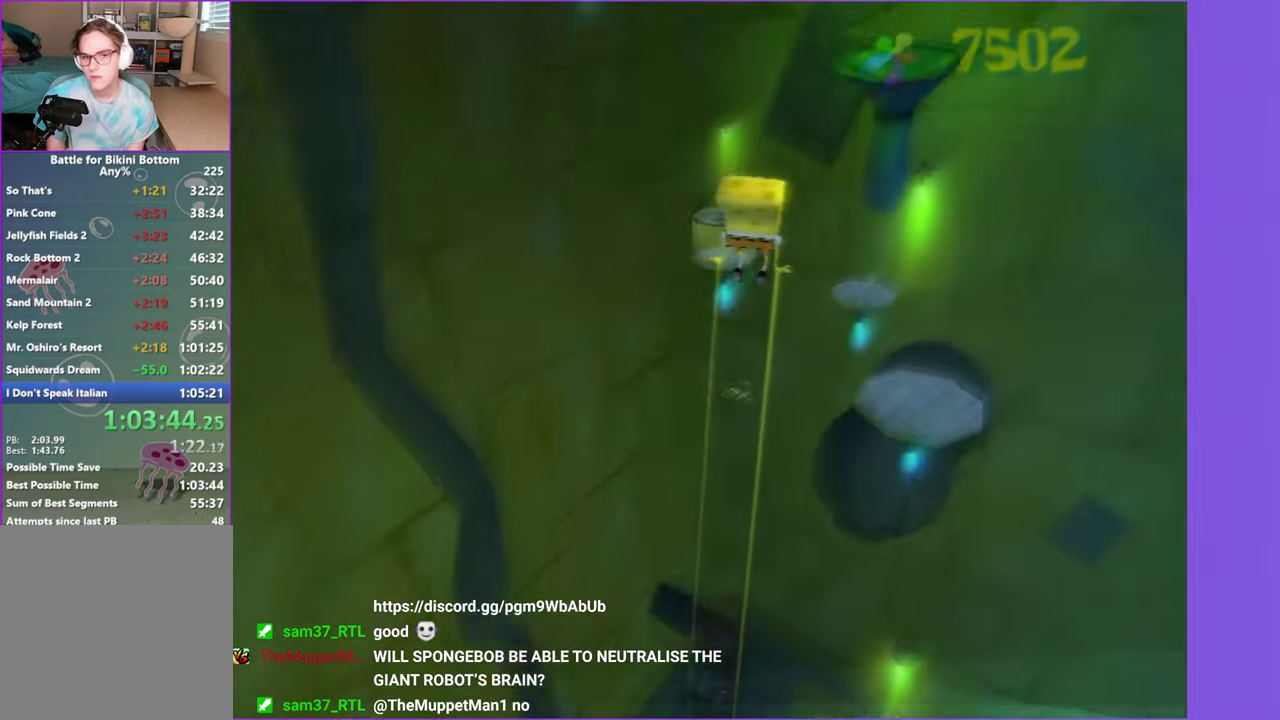
{"buttons": [], "left_stick": "up-right", "right_stick": "right", "events": [[183, "left_stick", "up-right"], [483, "right_stick", "right"]]}
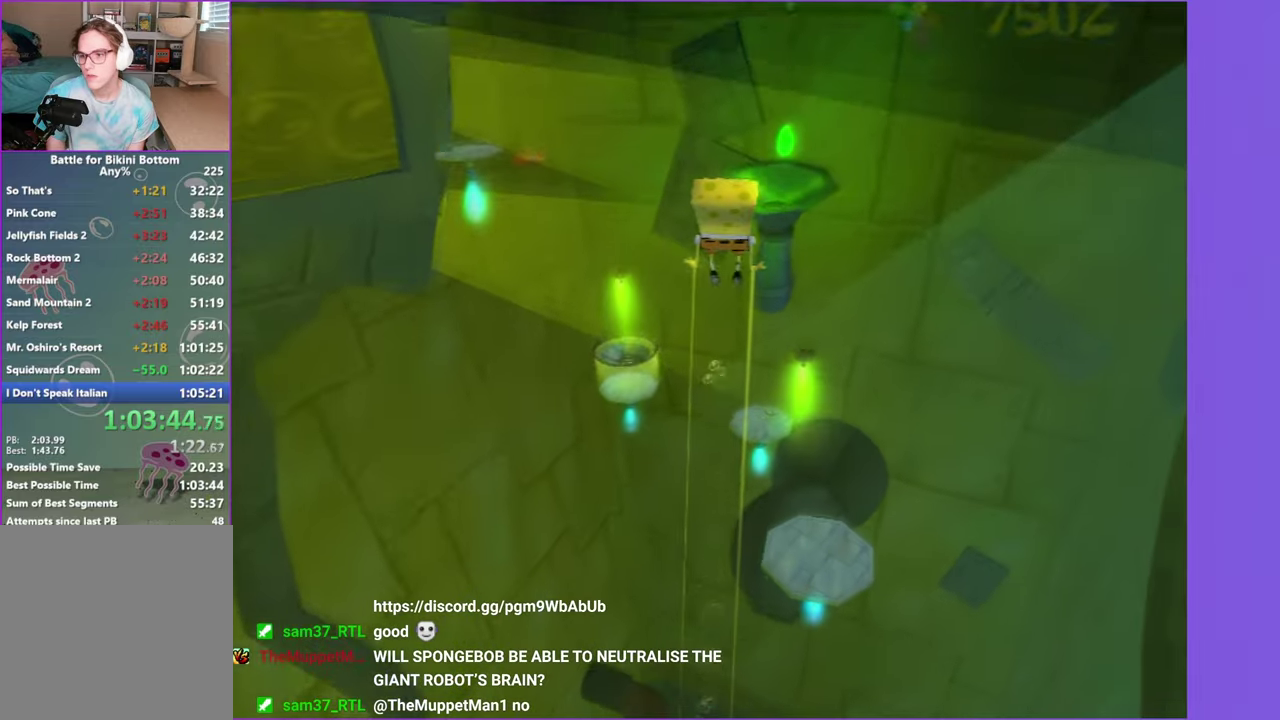
{"buttons": [], "left_stick": "down-right", "right_stick": "center", "events": [[150, "left_stick", "right"], [267, "left_stick", "down-right"], [483, "right_stick", "center"]]}
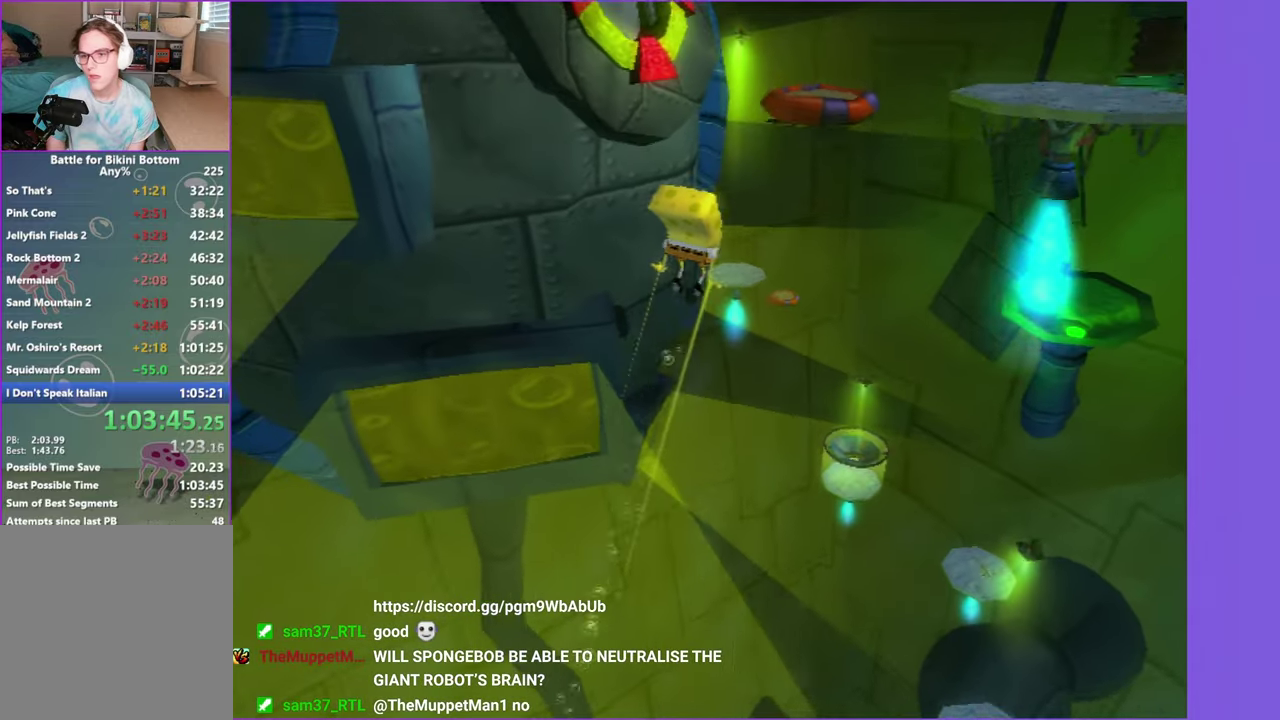
{"buttons": [], "left_stick": "right", "right_stick": "right", "events": [[283, "left_stick", "right"], [350, "right_stick", "right"]]}
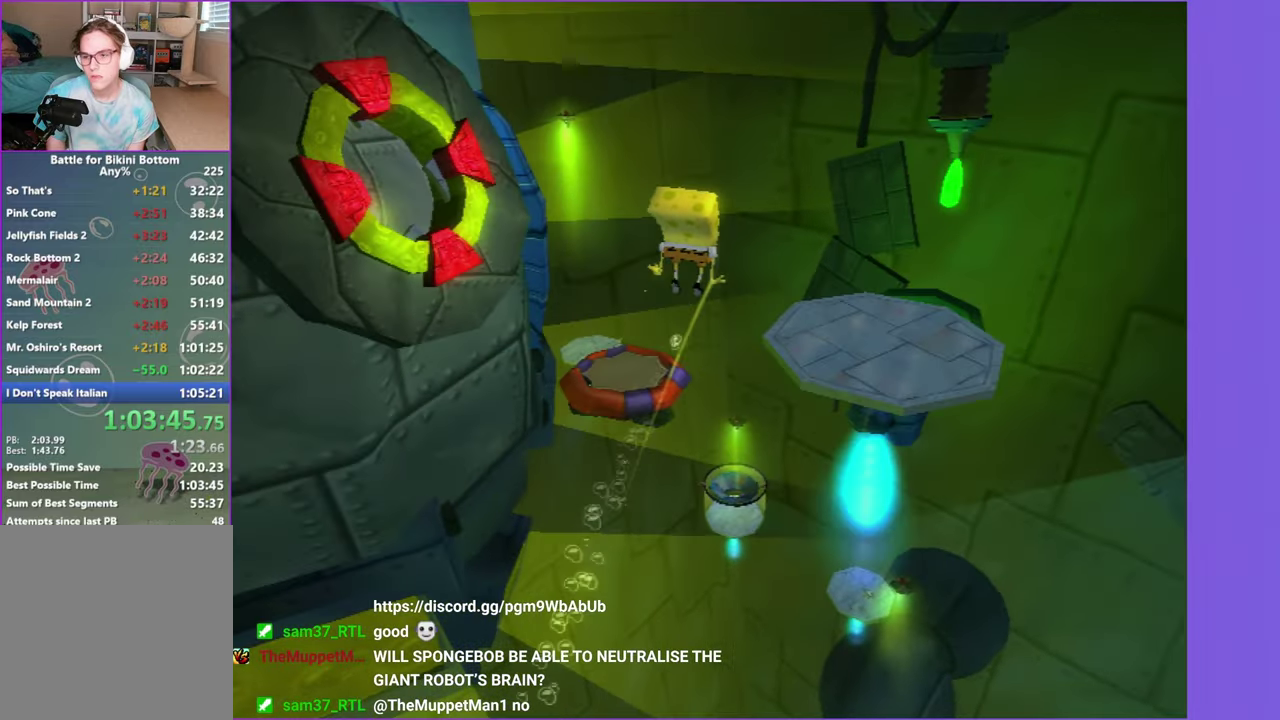
{"buttons": [], "left_stick": "down-right", "right_stick": "right", "events": [[17, "right_stick", "down-right"], [233, "left_stick", "down-right"], [483, "right_stick", "right"]]}
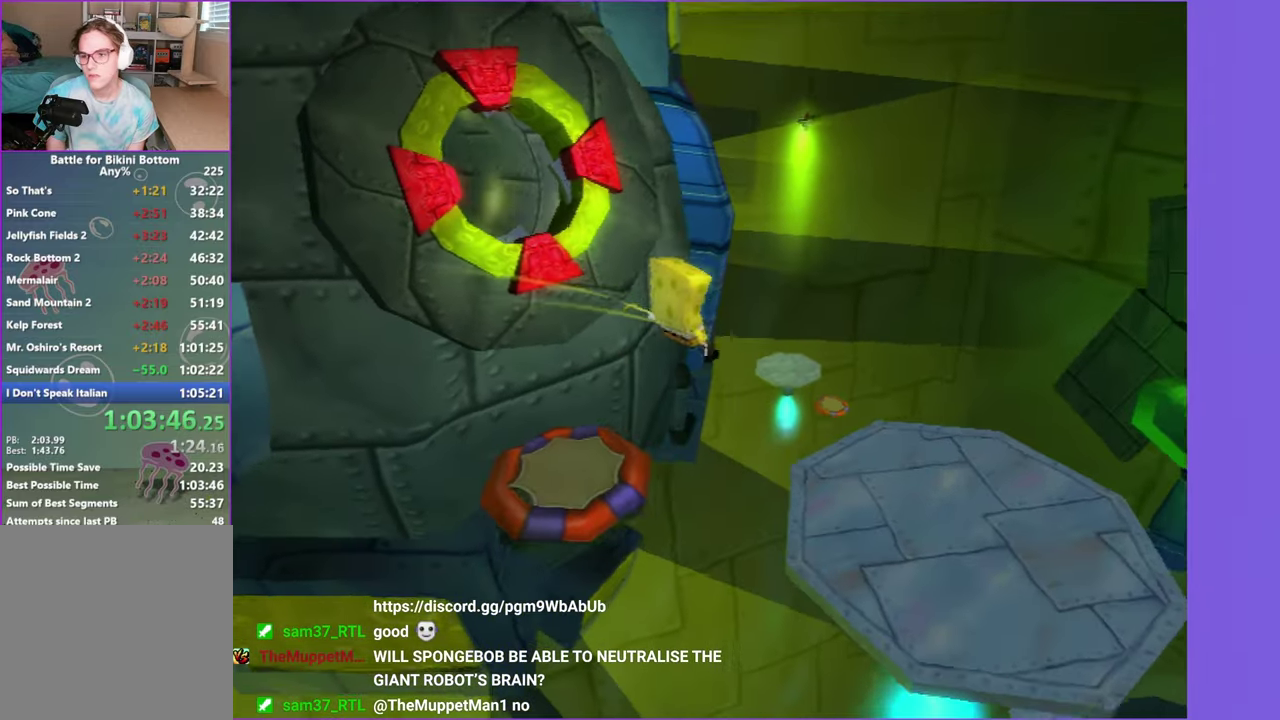
{"buttons": [], "left_stick": "up-left", "right_stick": "center", "events": [[50, "right_stick", "down-right"], [250, "left_stick", "right"], [333, "left_stick", "up-right"], [383, "left_stick", "up"], [467, "left_stick", "up-left"], [483, "right_stick", "center"]]}
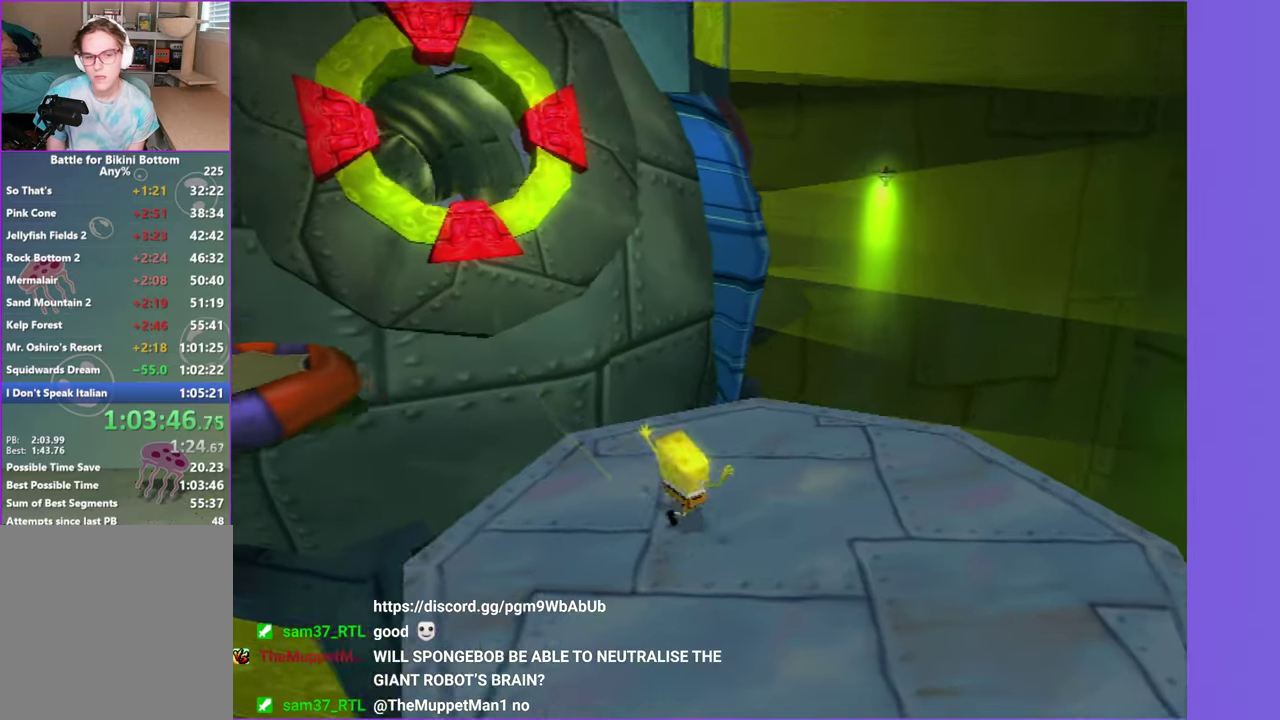
{"buttons": [], "left_stick": "center", "right_stick": "center", "events": [[150, "left_stick", "center"], [200, "L2", "down"], [317, "L2", "up"]]}
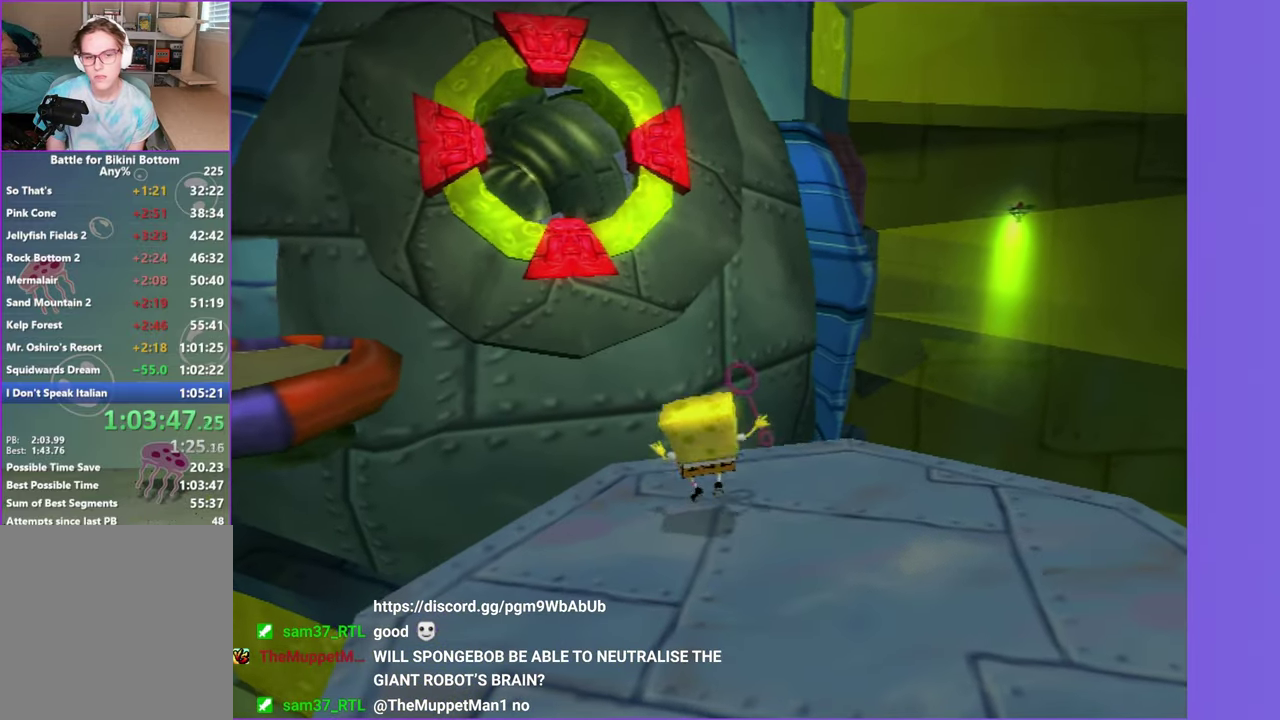
{"buttons": [], "left_stick": "center", "right_stick": "center", "events": []}
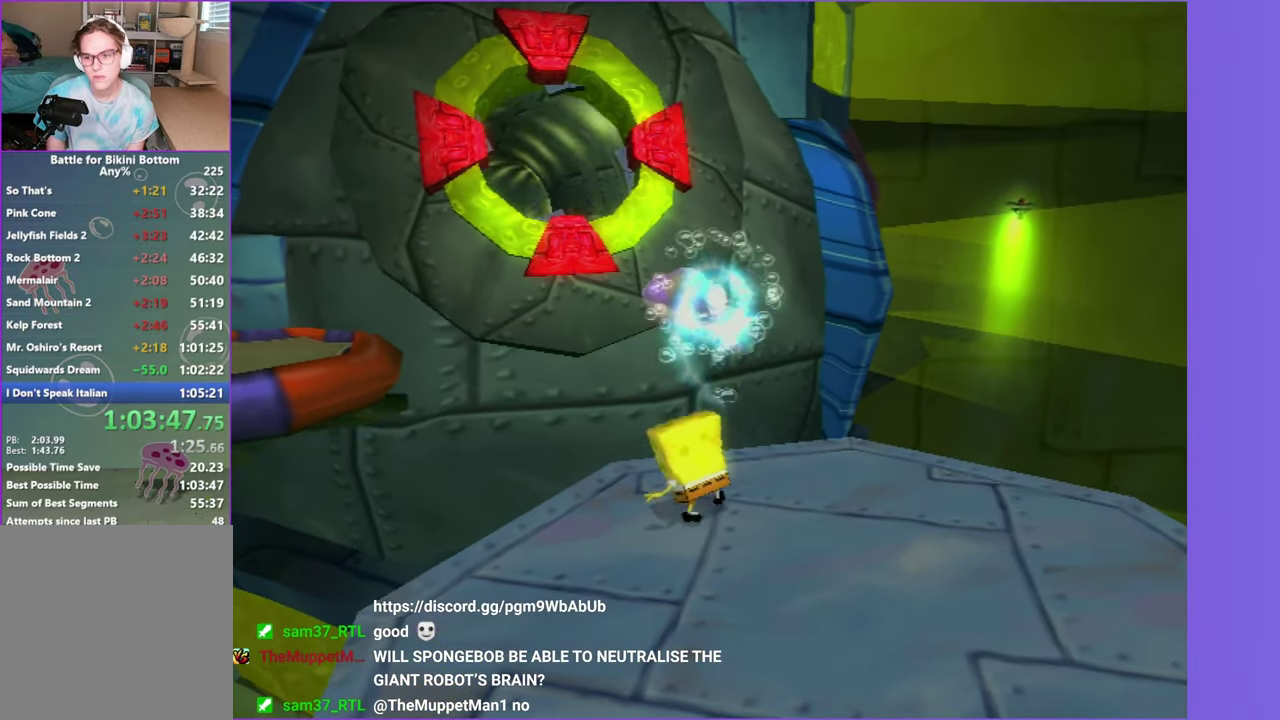
{"buttons": [], "left_stick": "center", "right_stick": "center", "events": [[100, "left_stick", "down"], [317, "left_stick", "center"]]}
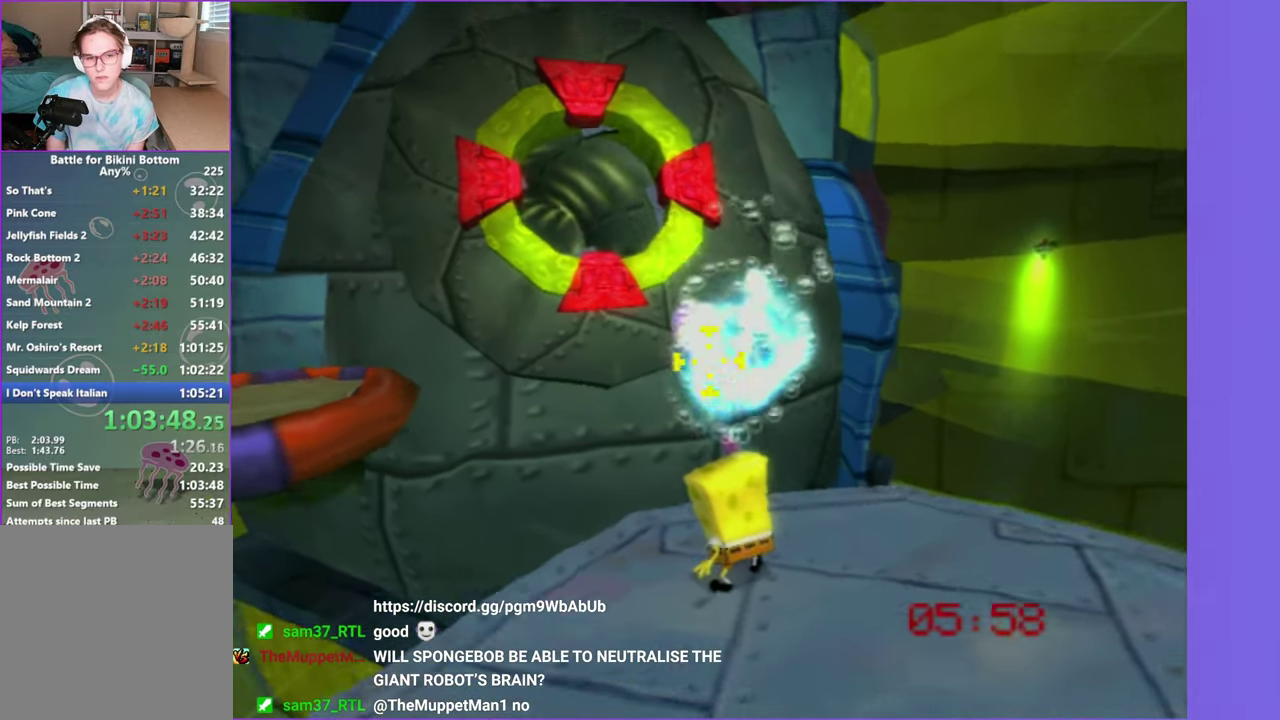
{"buttons": [], "left_stick": "center", "right_stick": "center", "events": []}
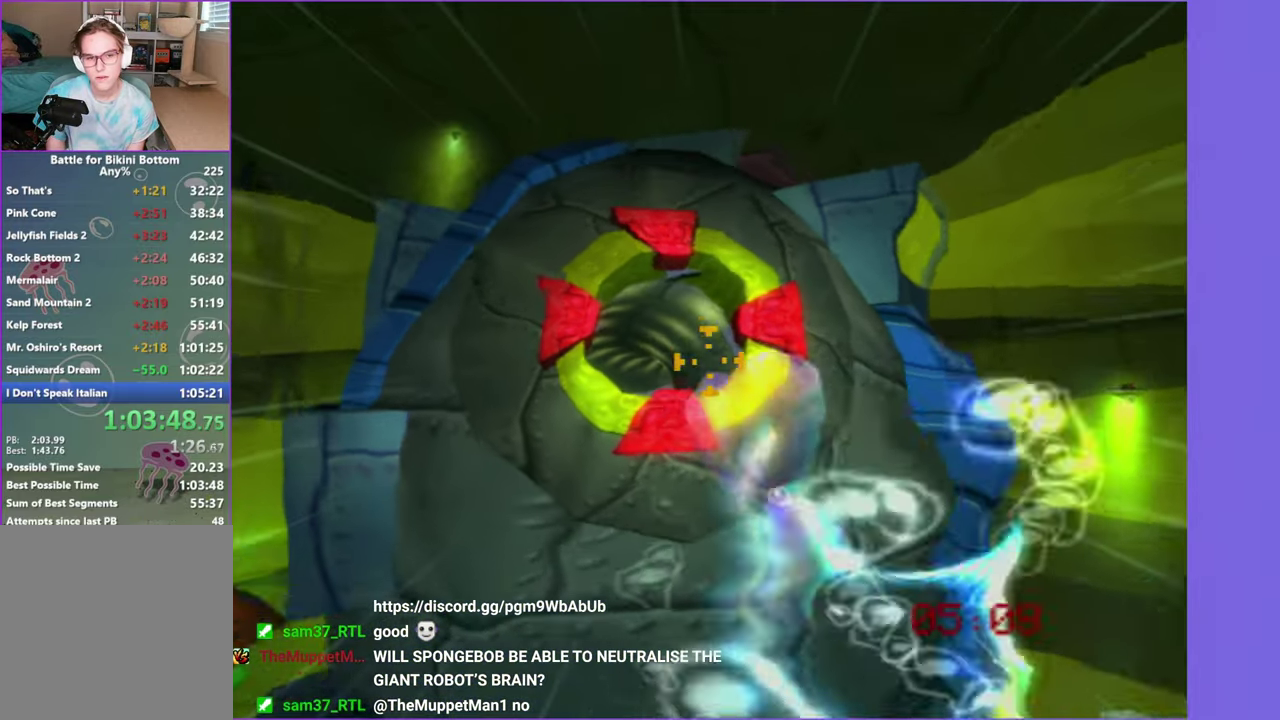
{"buttons": [], "left_stick": "up", "right_stick": "center", "events": [[50, "left_stick", "up"], [133, "left_stick", "up-left"], [217, "left_stick", "center"], [450, "left_stick", "up"]]}
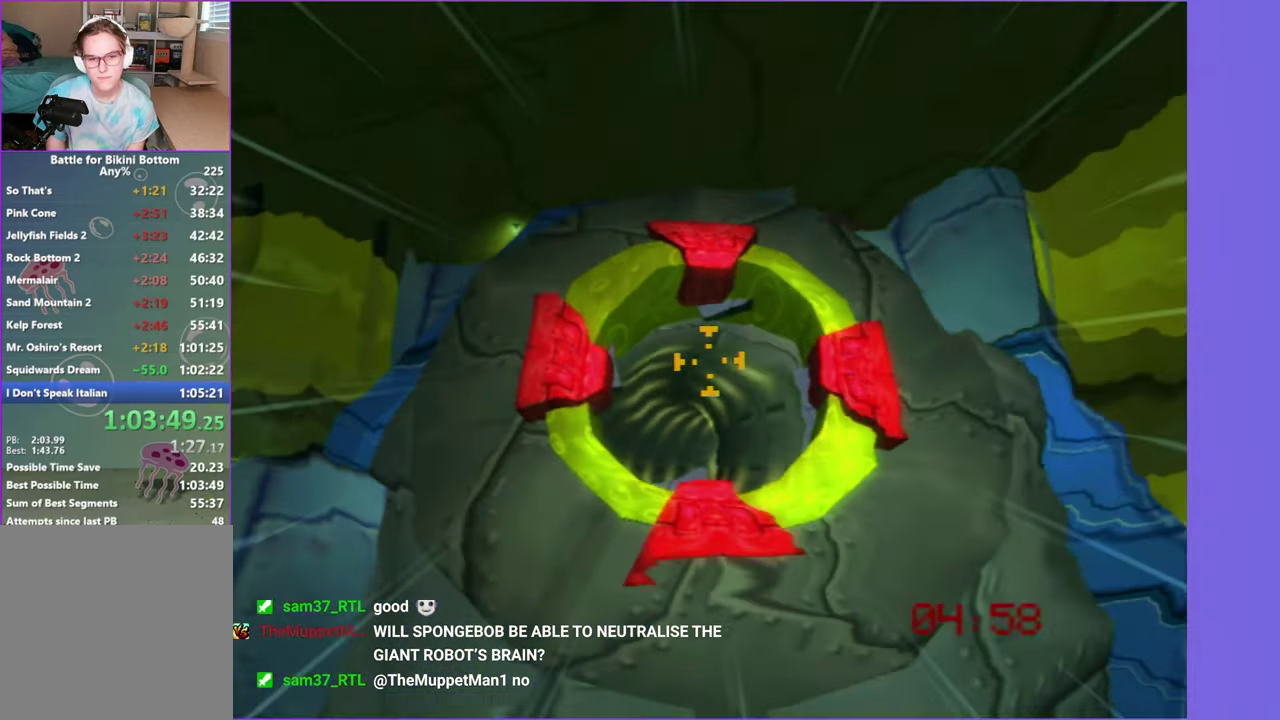
{"buttons": [], "left_stick": "center", "right_stick": "center", "events": [[117, "left_stick", "center"]]}
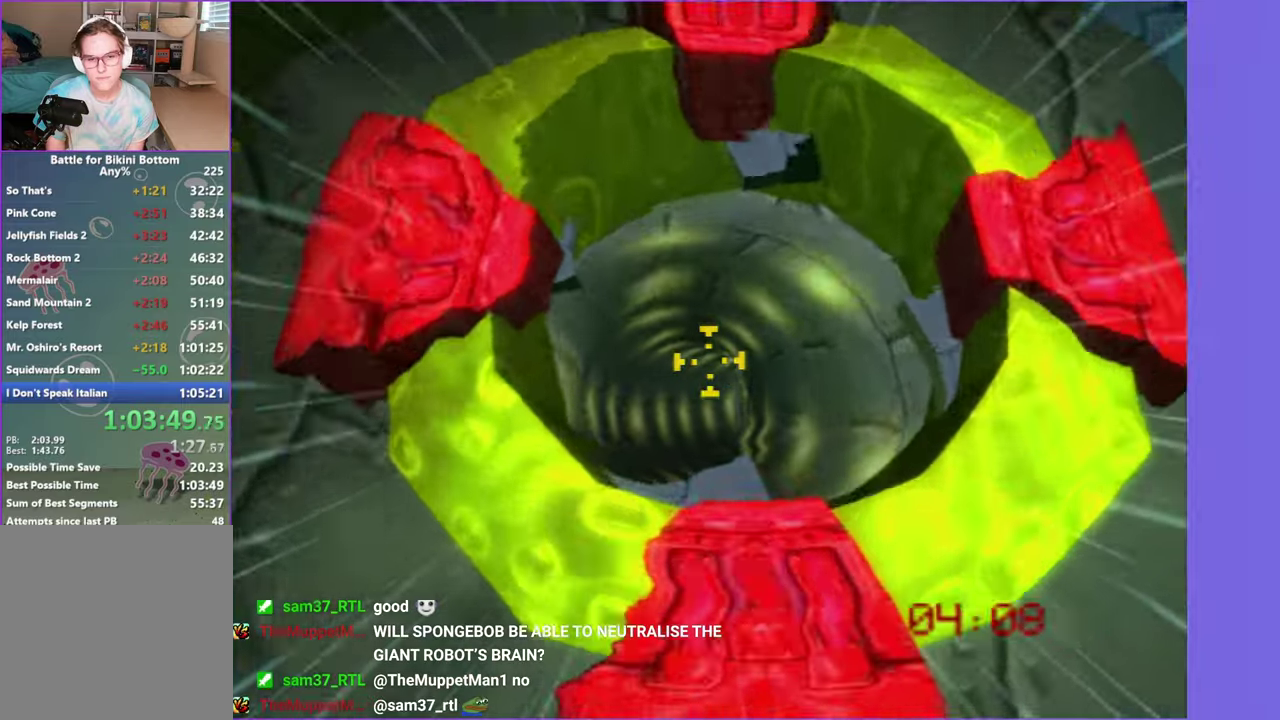
{"buttons": [], "left_stick": "up", "right_stick": "center", "events": [[50, "left_stick", "left"], [117, "left_stick", "center"], [384, "left_stick", "up-right"], [484, "left_stick", "up"]]}
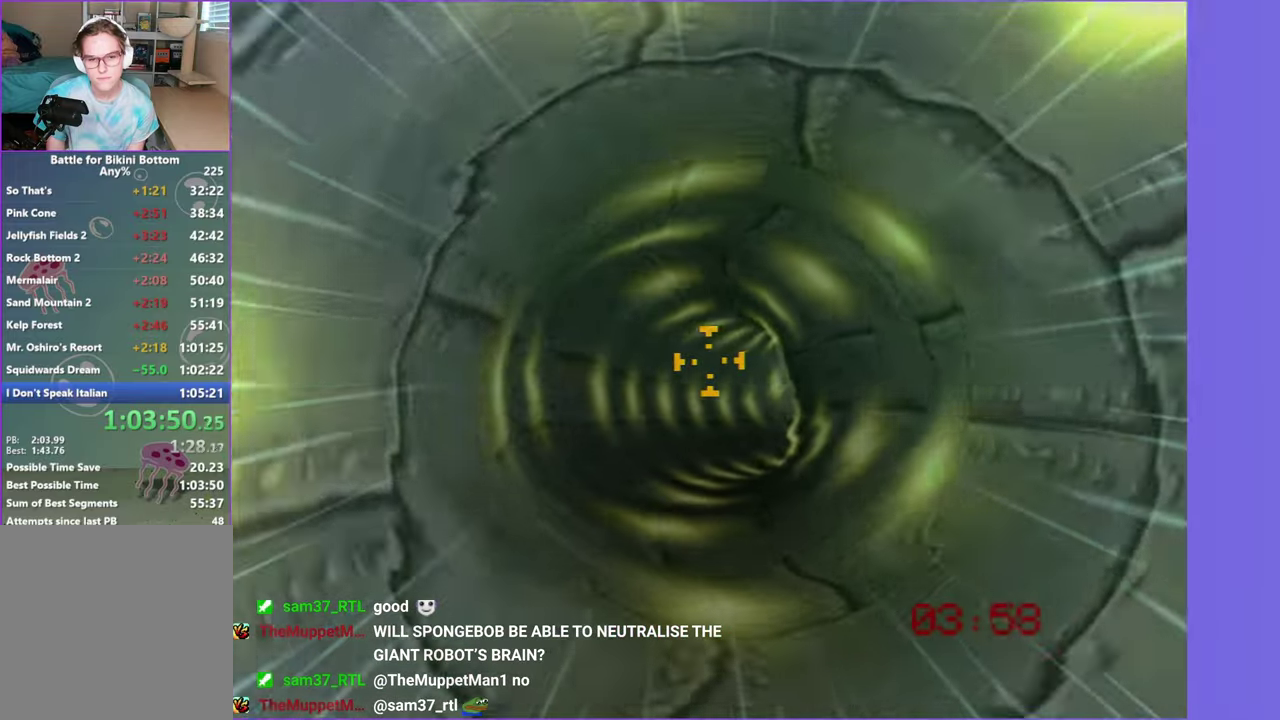
{"buttons": [], "left_stick": "center", "right_stick": "center", "events": [[34, "left_stick", "center"]]}
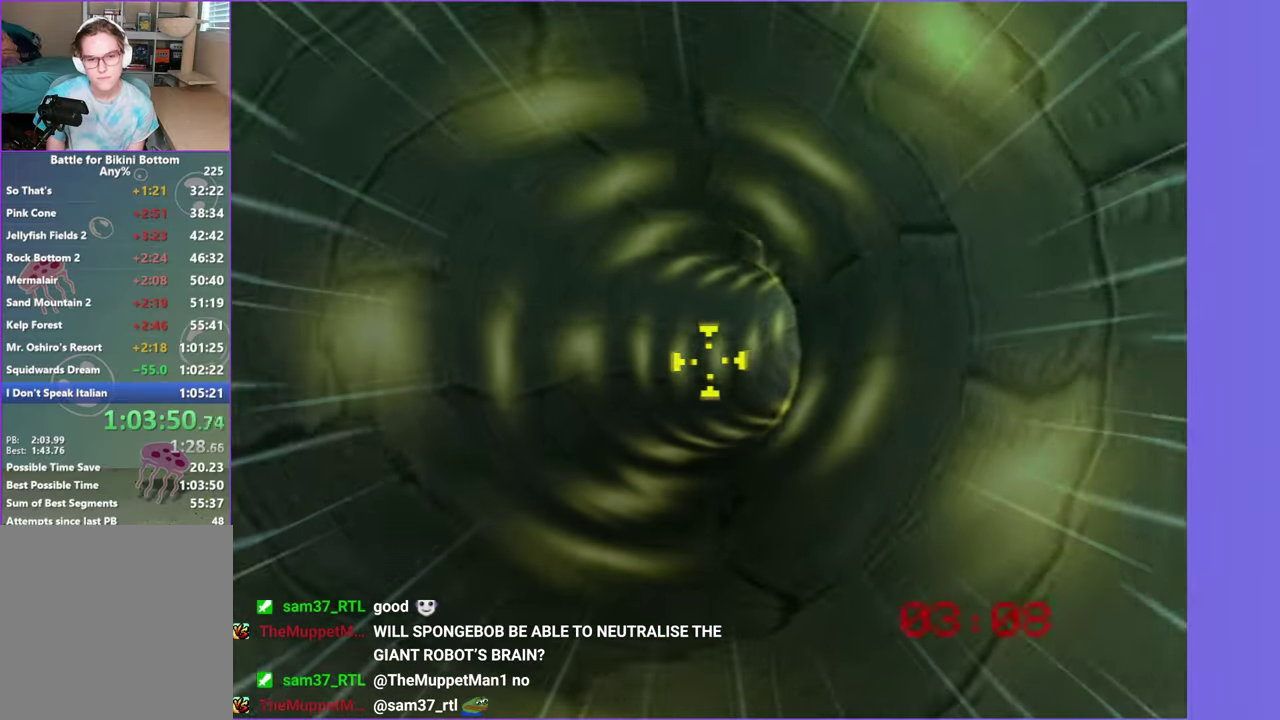
{"buttons": [], "left_stick": "center", "right_stick": "center", "events": [[317, "left_stick", "down-right"], [467, "left_stick", "center"]]}